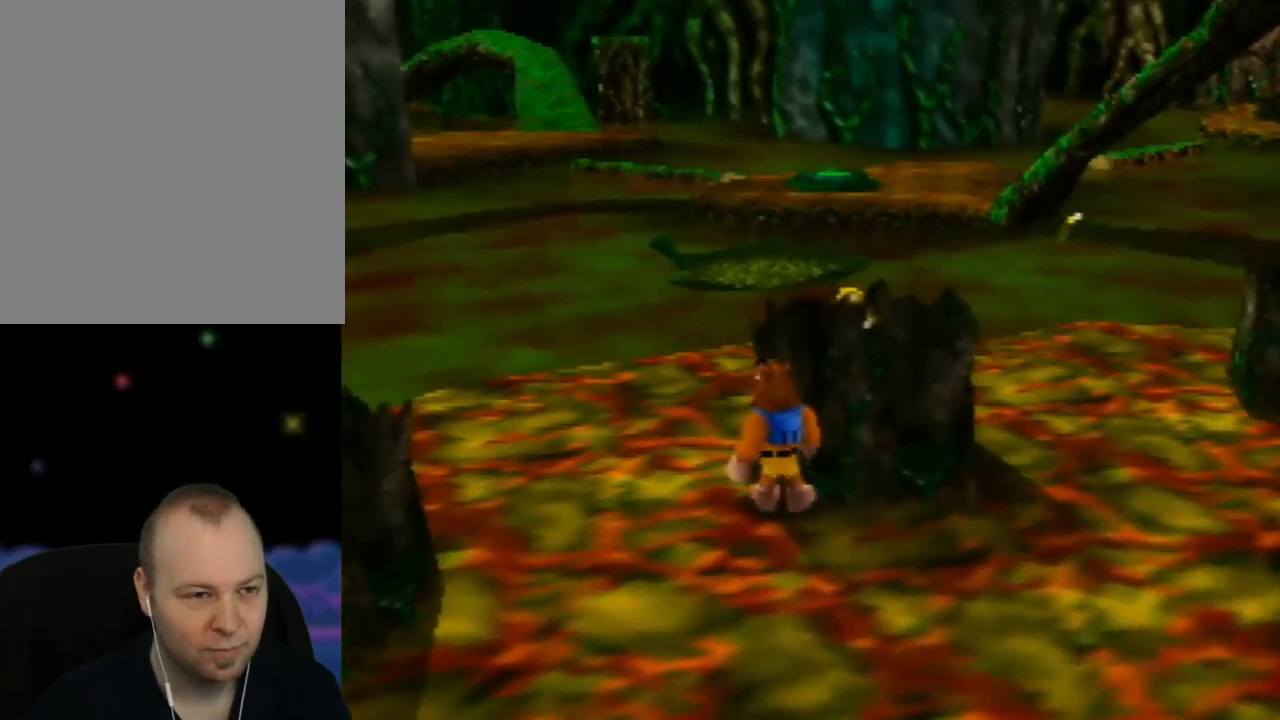
Gameplay with a controller (Nintendo layout); each line is a JSON object with the inputs held at the frame after it. "events" lists button and stick changes between this image and that frame as [ms after this image, input, new state], when the widget could be followed in between. Not read: L1 L3 R1 R3.
{"buttons": [], "left_stick": "center", "events": [[350, "C_LEFT", "down"], [417, "C_LEFT", "up"]]}
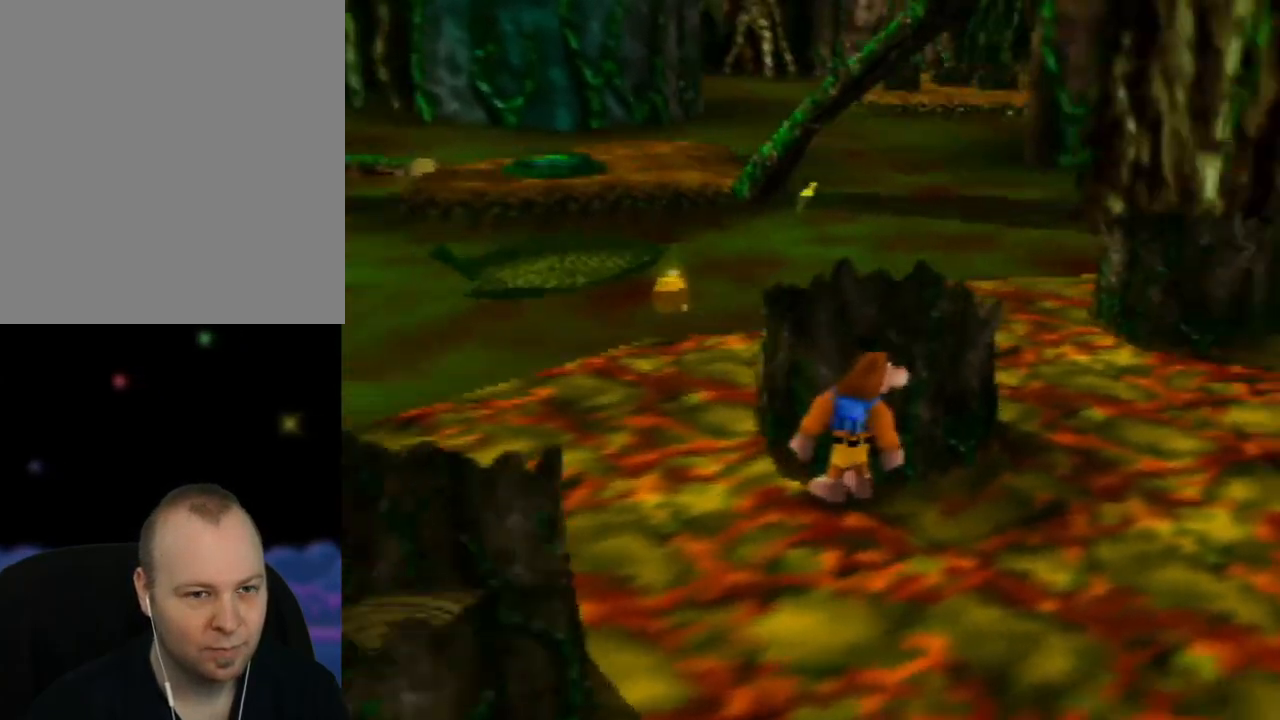
{"buttons": [], "left_stick": "center", "events": []}
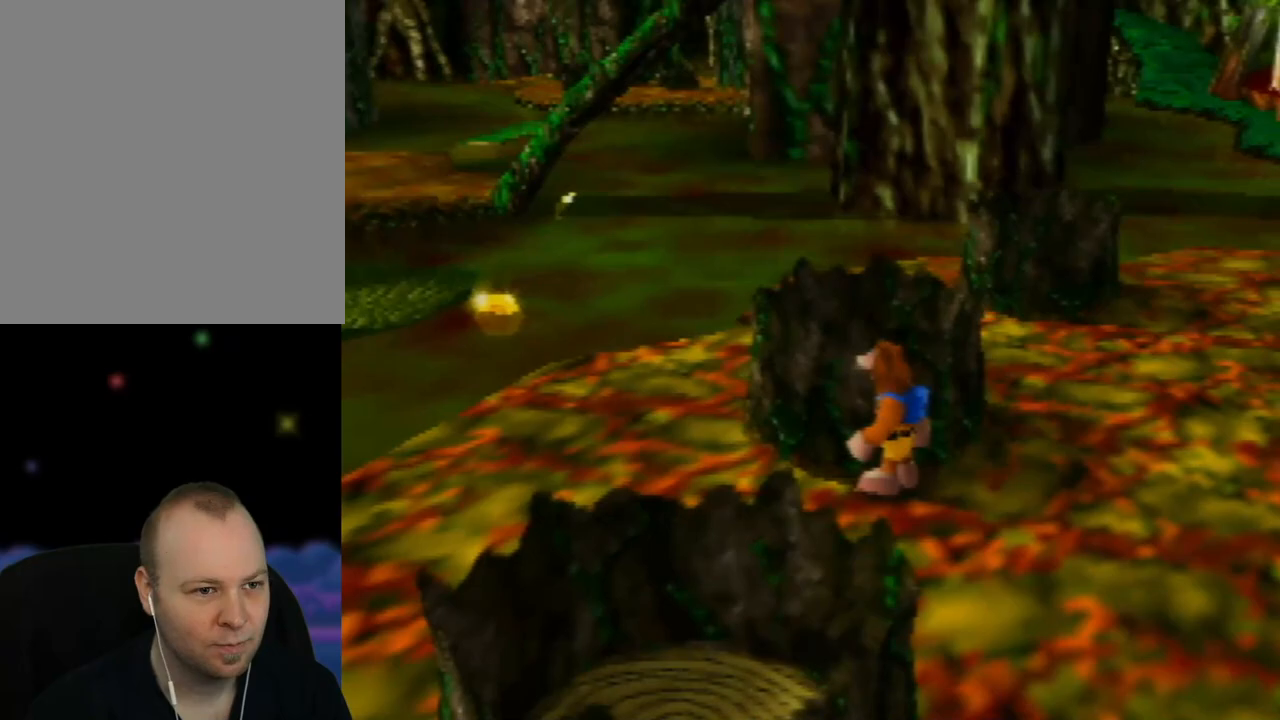
{"buttons": ["C_LEFT"], "left_stick": "center", "events": [[483, "C_LEFT", "down"]]}
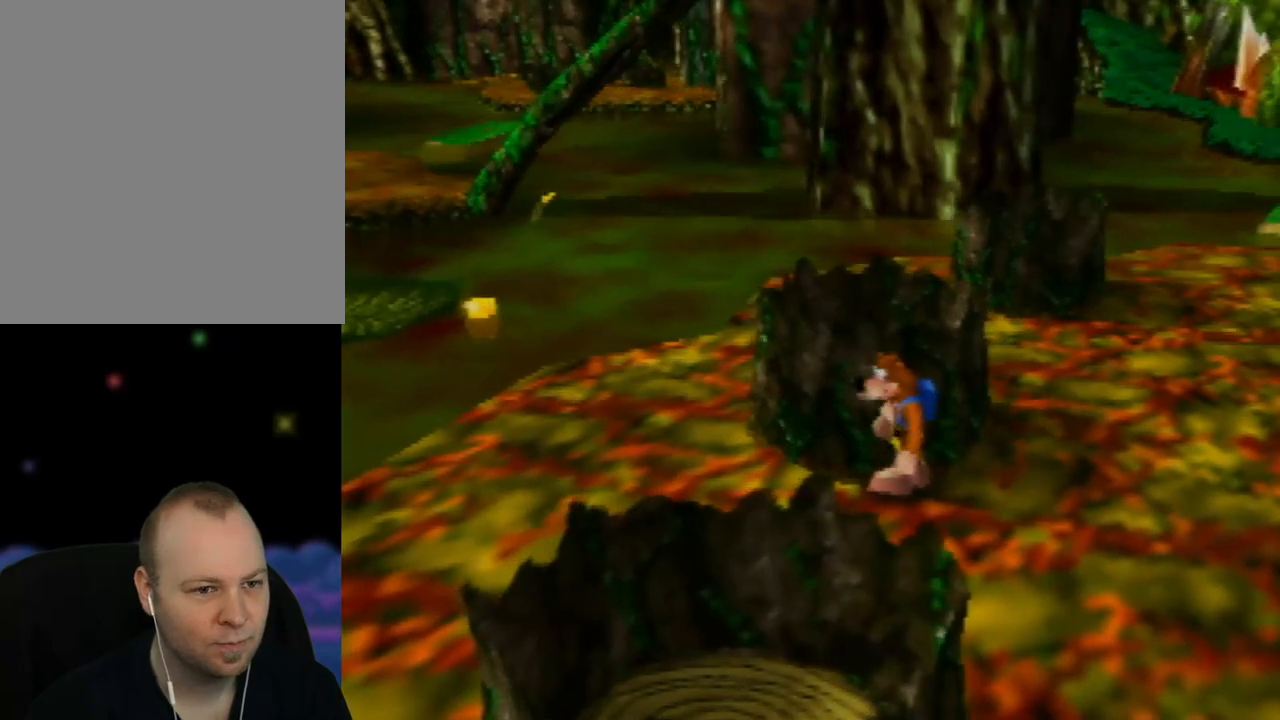
{"buttons": [], "left_stick": "up-right", "events": [[100, "left_stick", "up"], [133, "C_LEFT", "up"], [183, "left_stick", "up-right"]]}
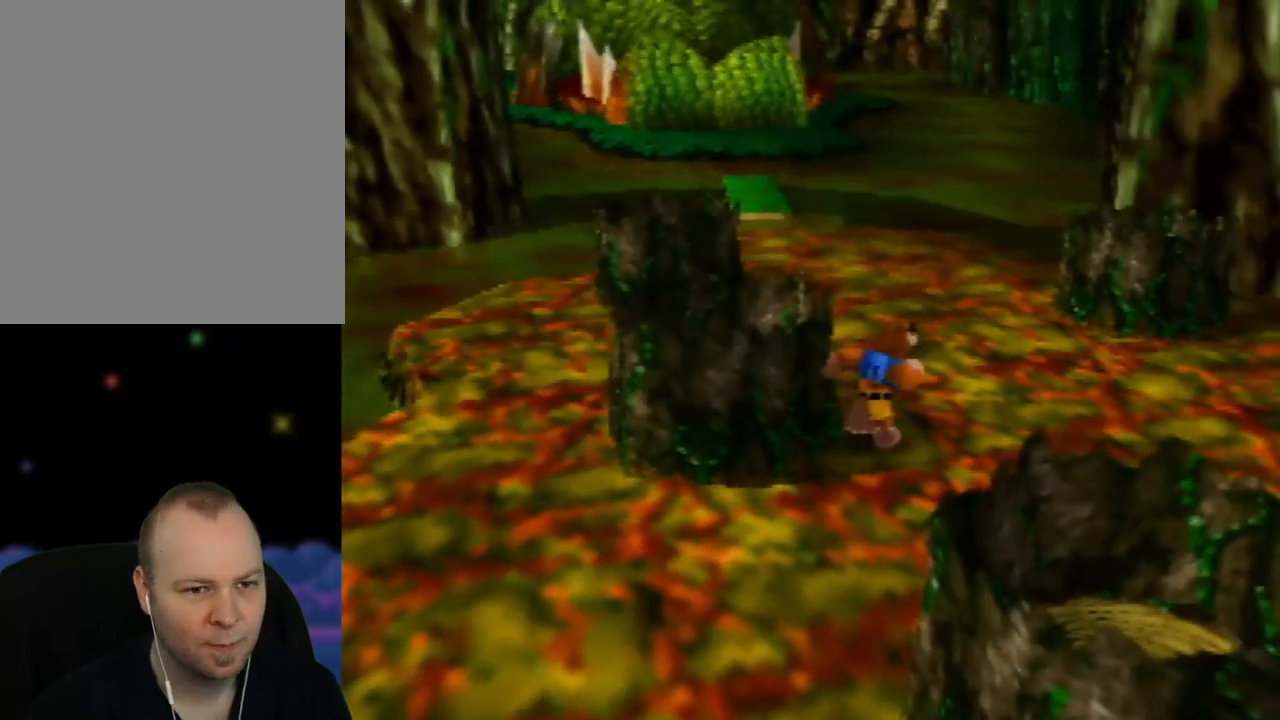
{"buttons": [], "left_stick": "up", "events": [[217, "left_stick", "up"]]}
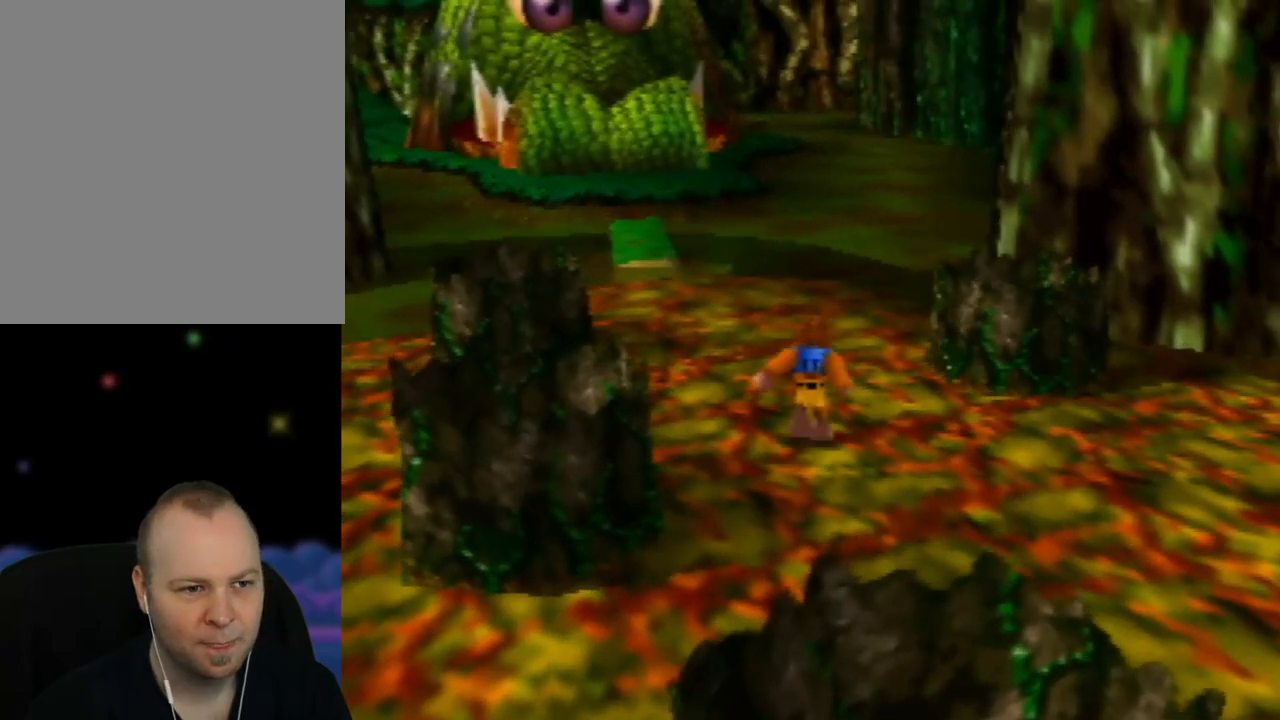
{"buttons": [], "left_stick": "up-left", "events": [[467, "left_stick", "up-left"]]}
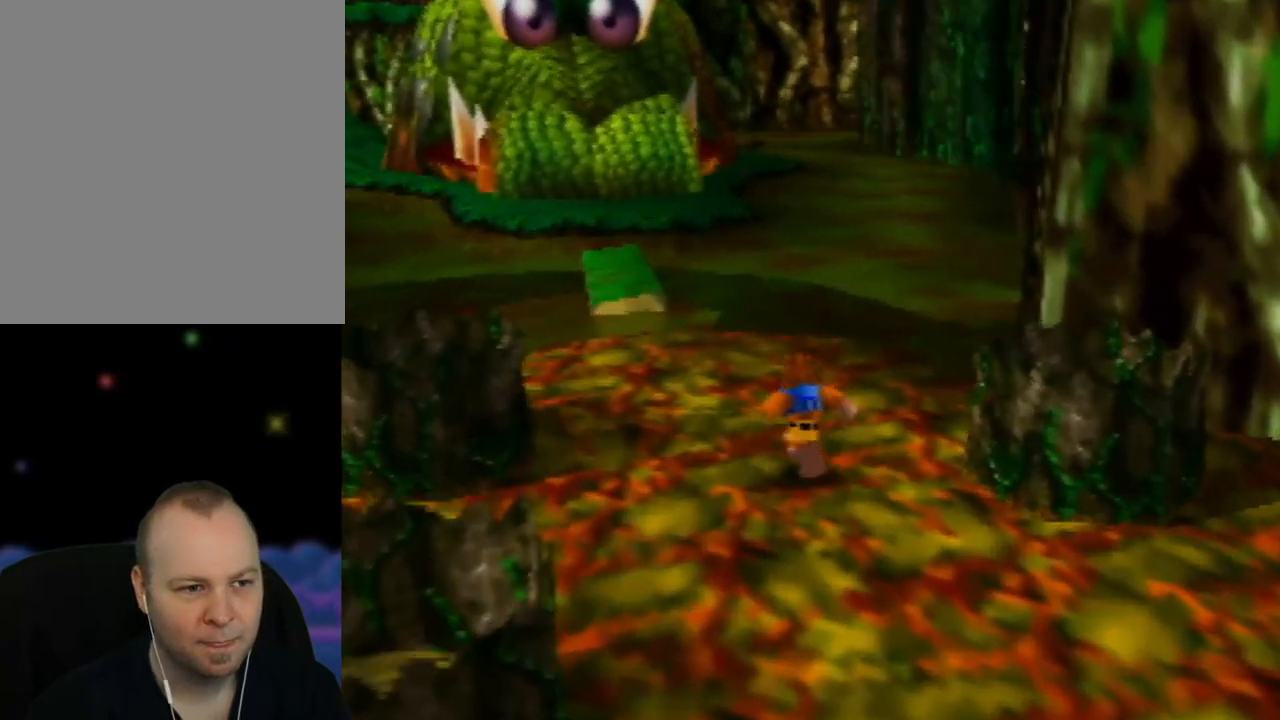
{"buttons": [], "left_stick": "up-left", "events": []}
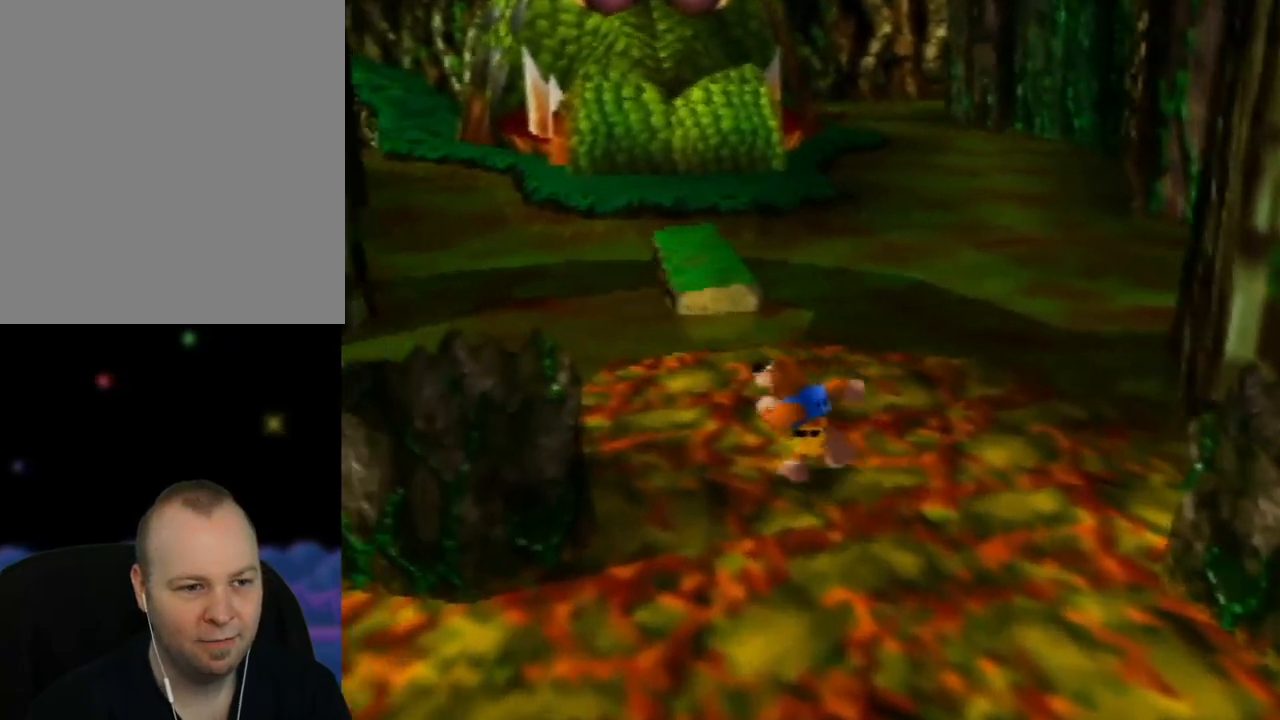
{"buttons": ["C_LEFT"], "left_stick": "right", "events": [[33, "left_stick", "center"], [83, "C_LEFT", "down"], [200, "C_LEFT", "up"], [317, "C_LEFT", "down"], [367, "left_stick", "right"], [417, "C_LEFT", "up"], [500, "C_LEFT", "down"]]}
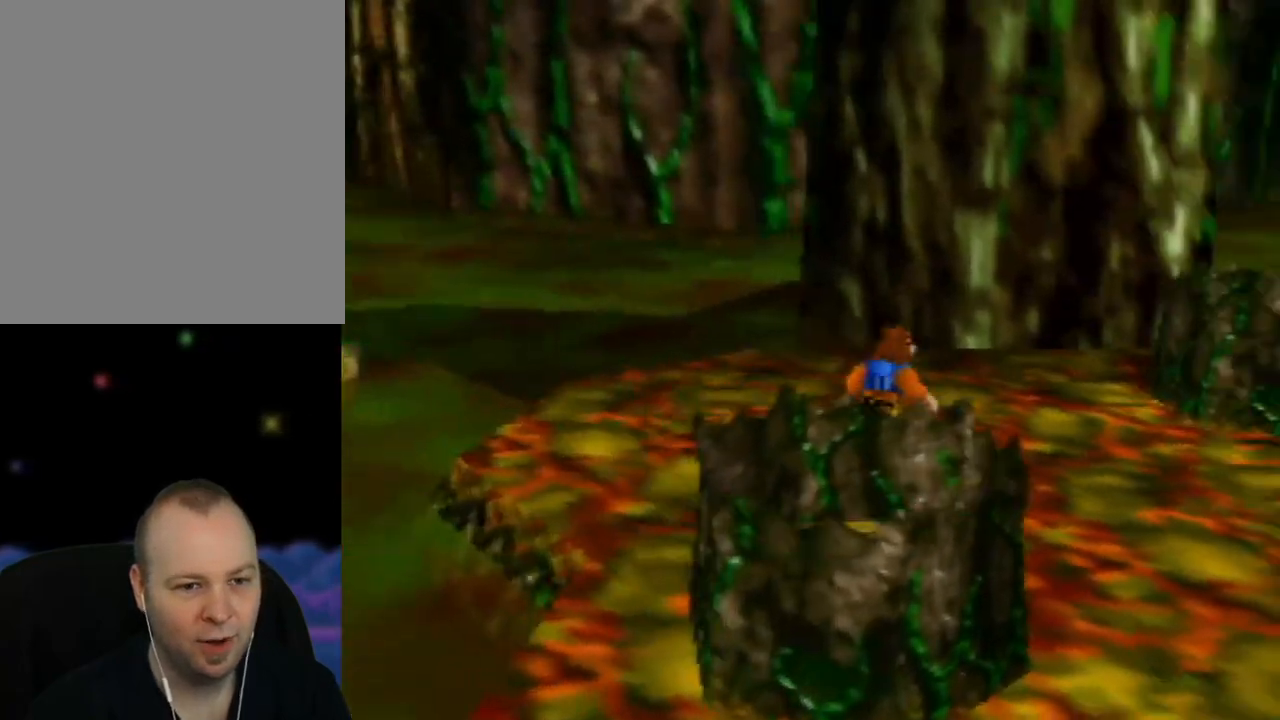
{"buttons": [], "left_stick": "up-right", "events": [[150, "C_LEFT", "up"], [200, "left_stick", "up-right"]]}
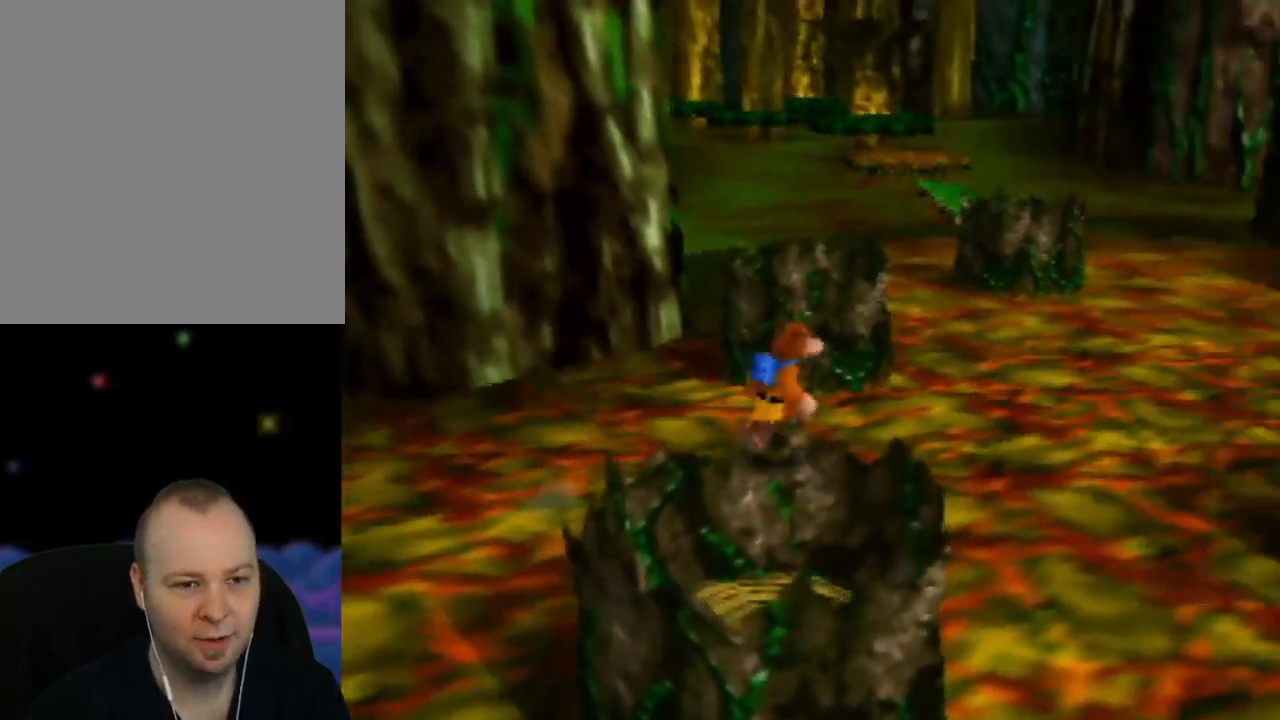
{"buttons": [], "left_stick": "up-right", "events": []}
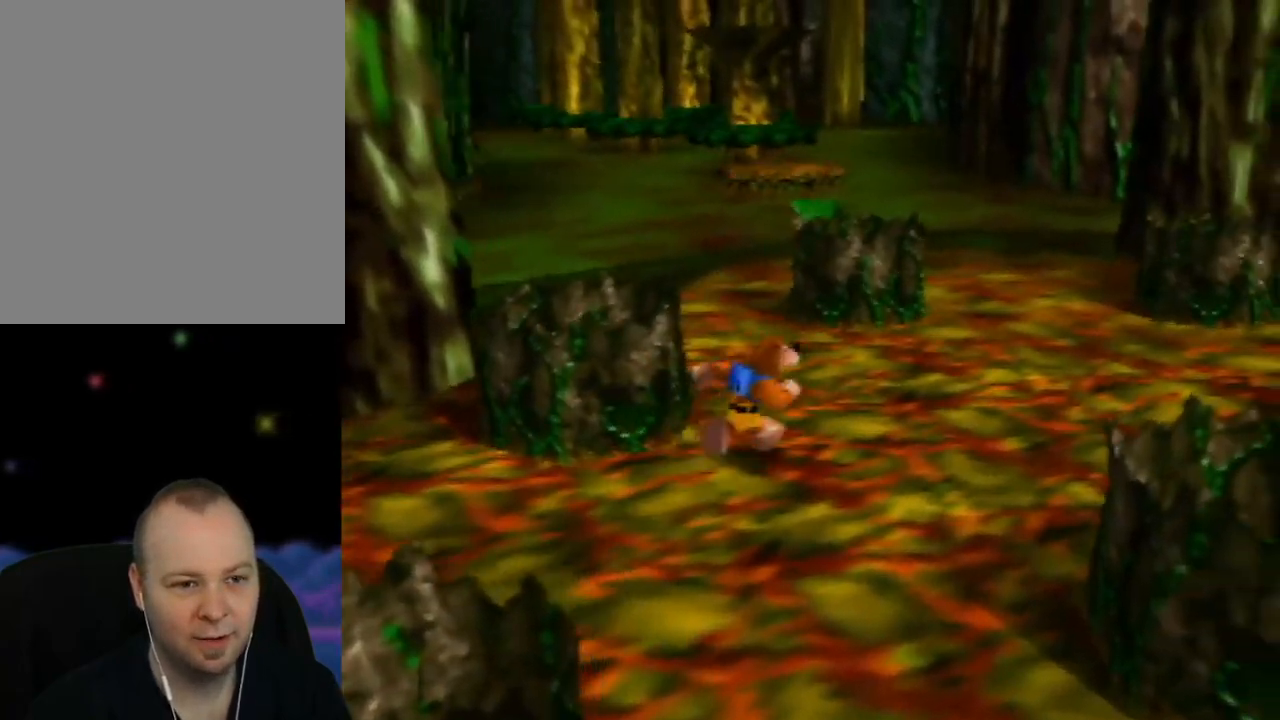
{"buttons": ["C_RIGHT"], "left_stick": "center", "events": [[217, "left_stick", "up"], [367, "left_stick", "center"], [450, "C_RIGHT", "down"]]}
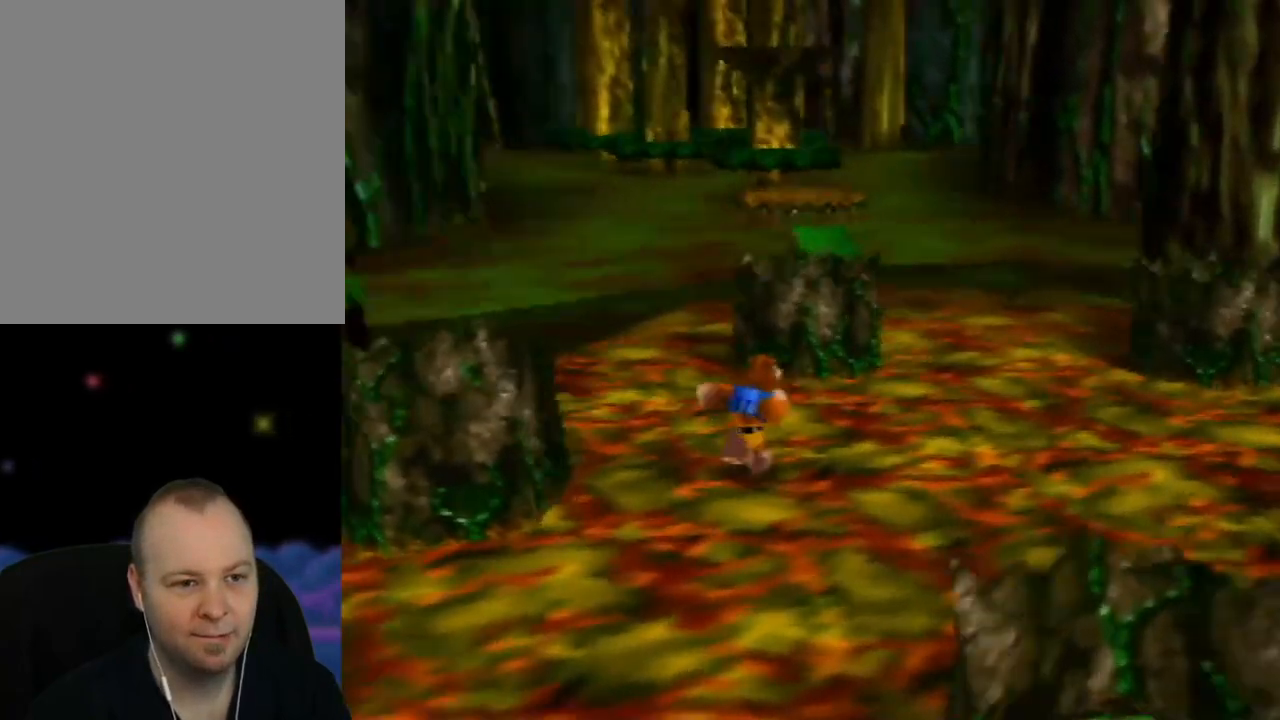
{"buttons": [], "left_stick": "center", "events": [[100, "C_RIGHT", "up"], [267, "C_RIGHT", "down"], [317, "C_RIGHT", "up"]]}
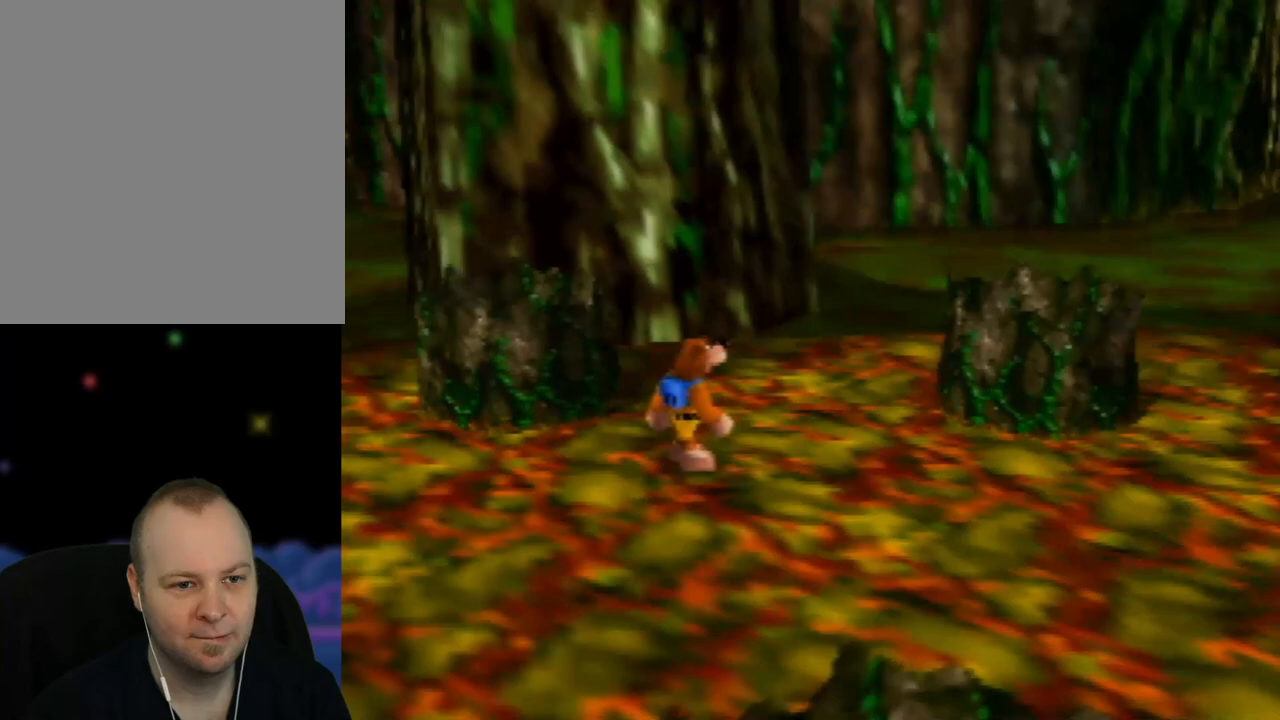
{"buttons": [], "left_stick": "up-left", "events": [[317, "C_RIGHT", "down"], [417, "left_stick", "up-left"], [450, "C_RIGHT", "up"]]}
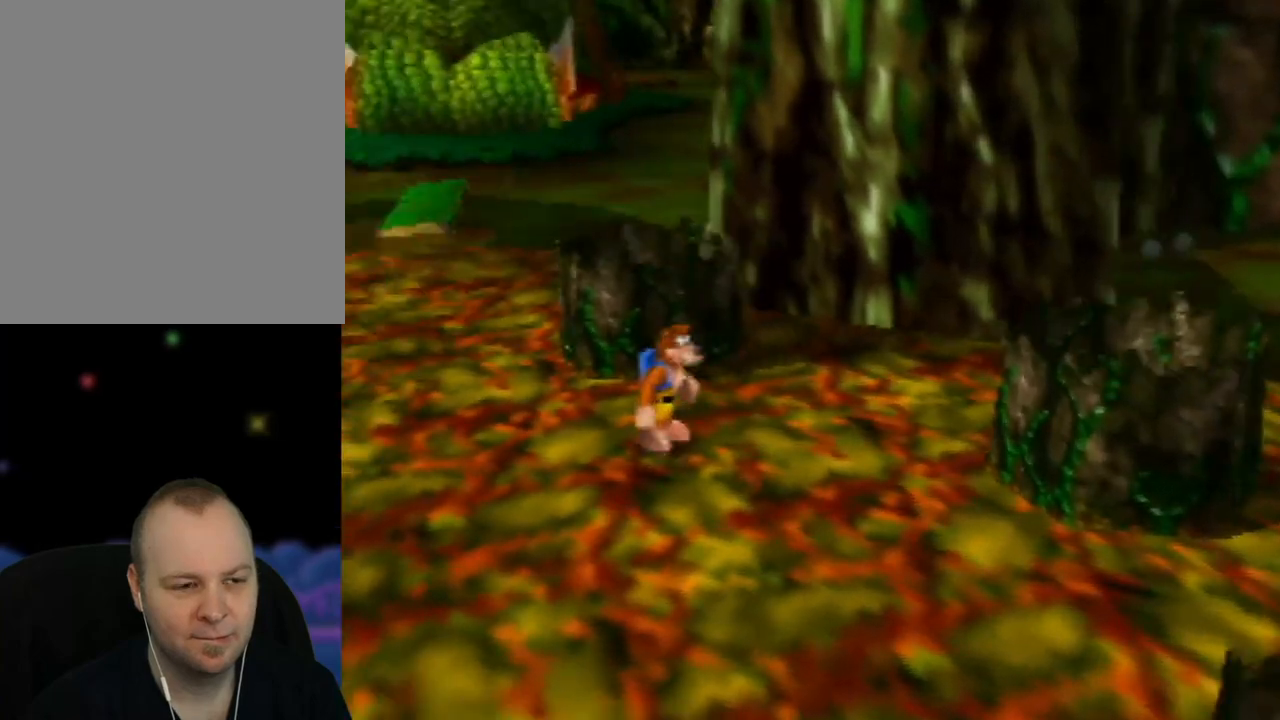
{"buttons": [], "left_stick": "up-left", "events": []}
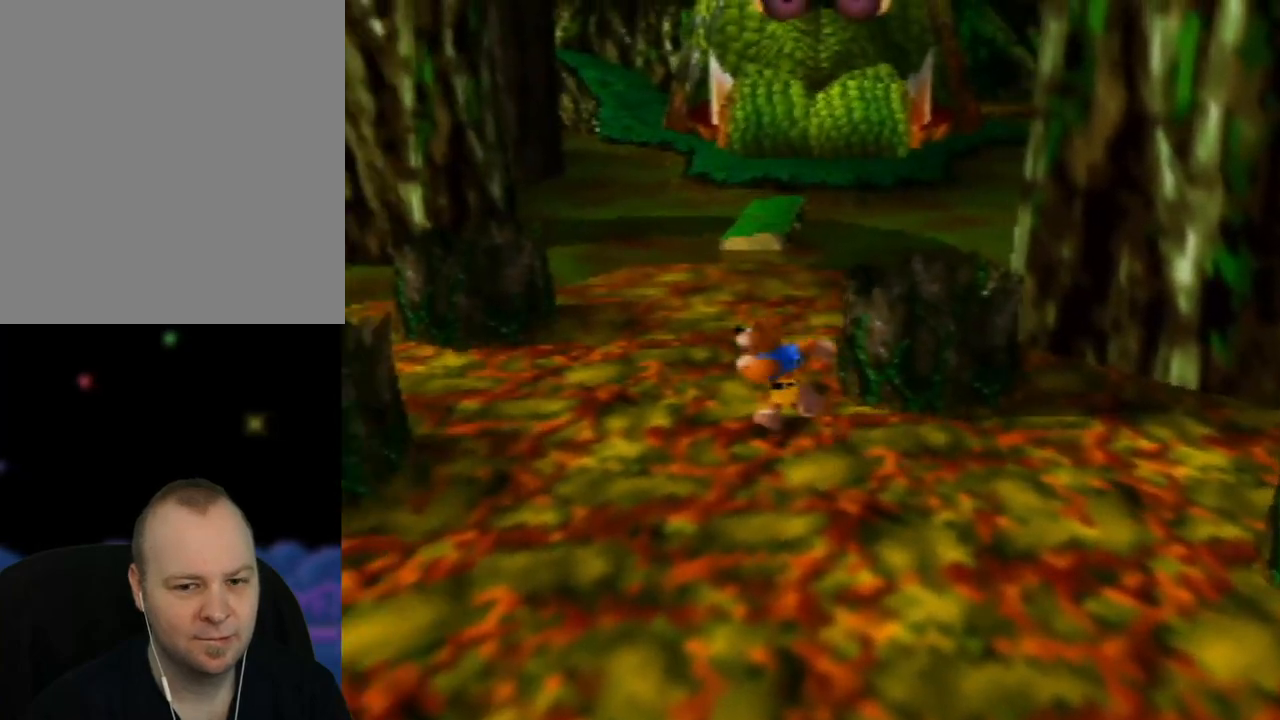
{"buttons": [], "left_stick": "center", "events": [[67, "left_stick", "up"], [233, "left_stick", "center"]]}
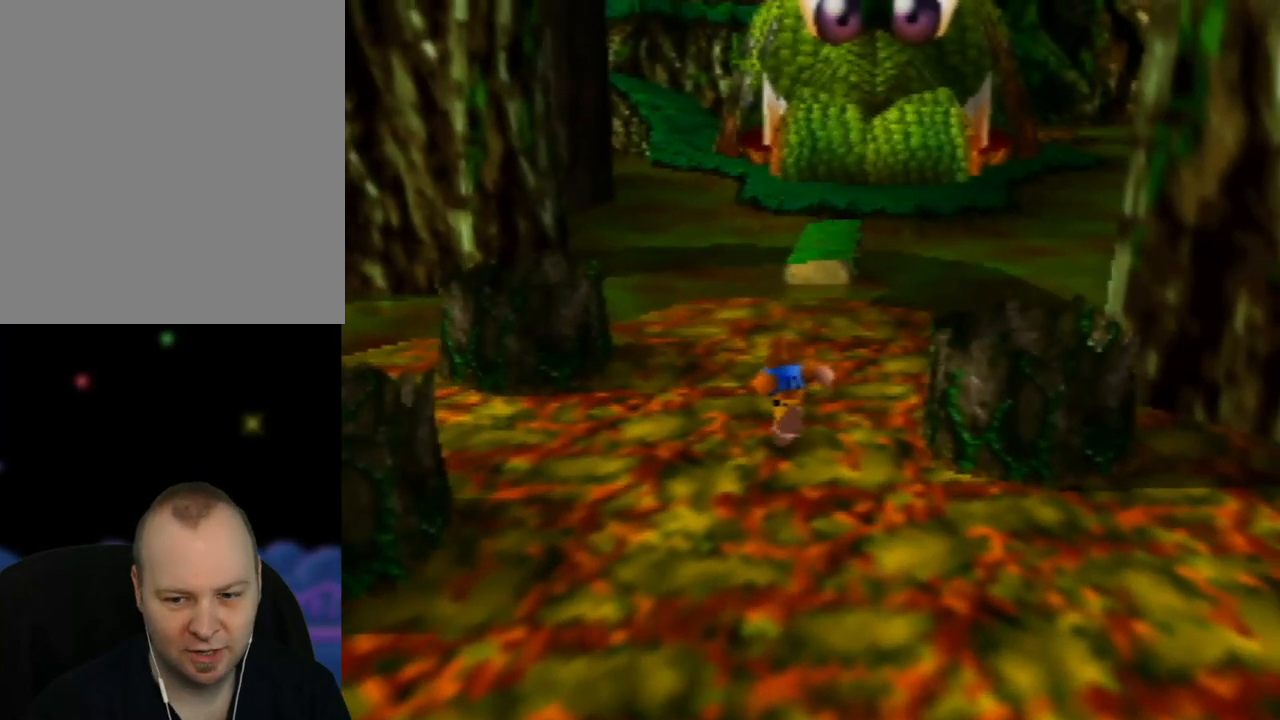
{"buttons": [], "left_stick": "center", "events": []}
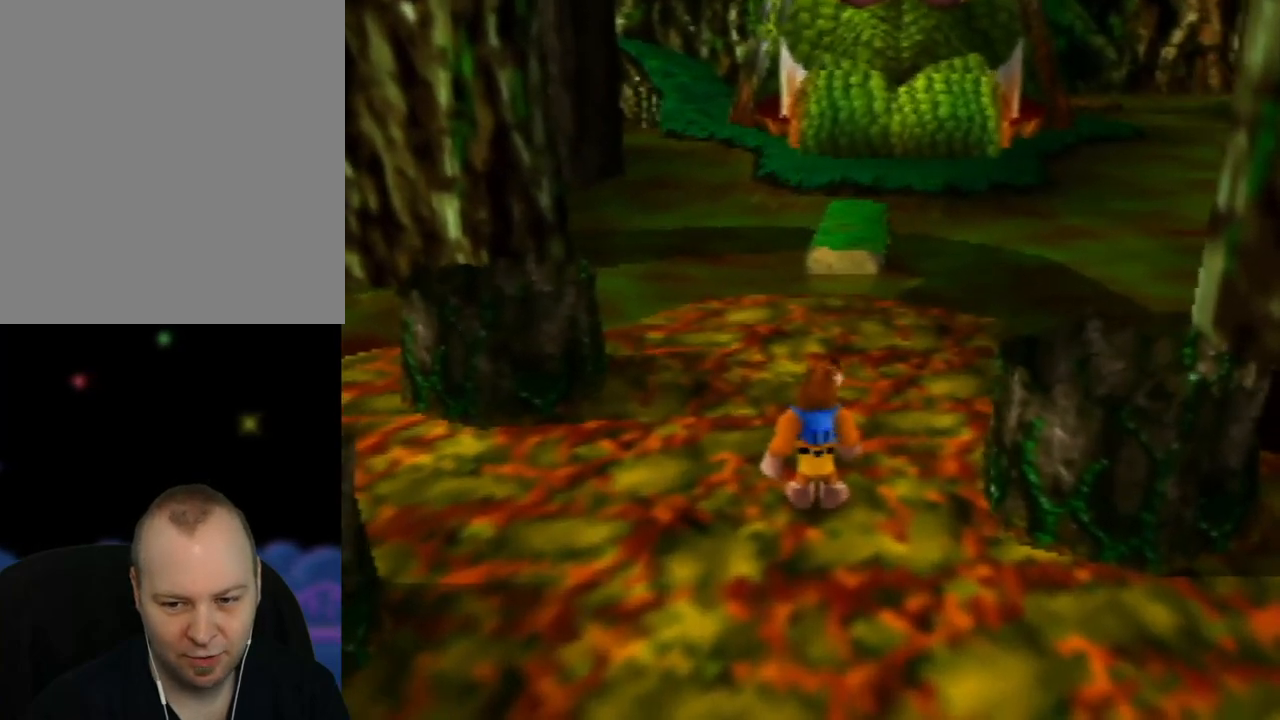
{"buttons": [], "left_stick": "center", "events": []}
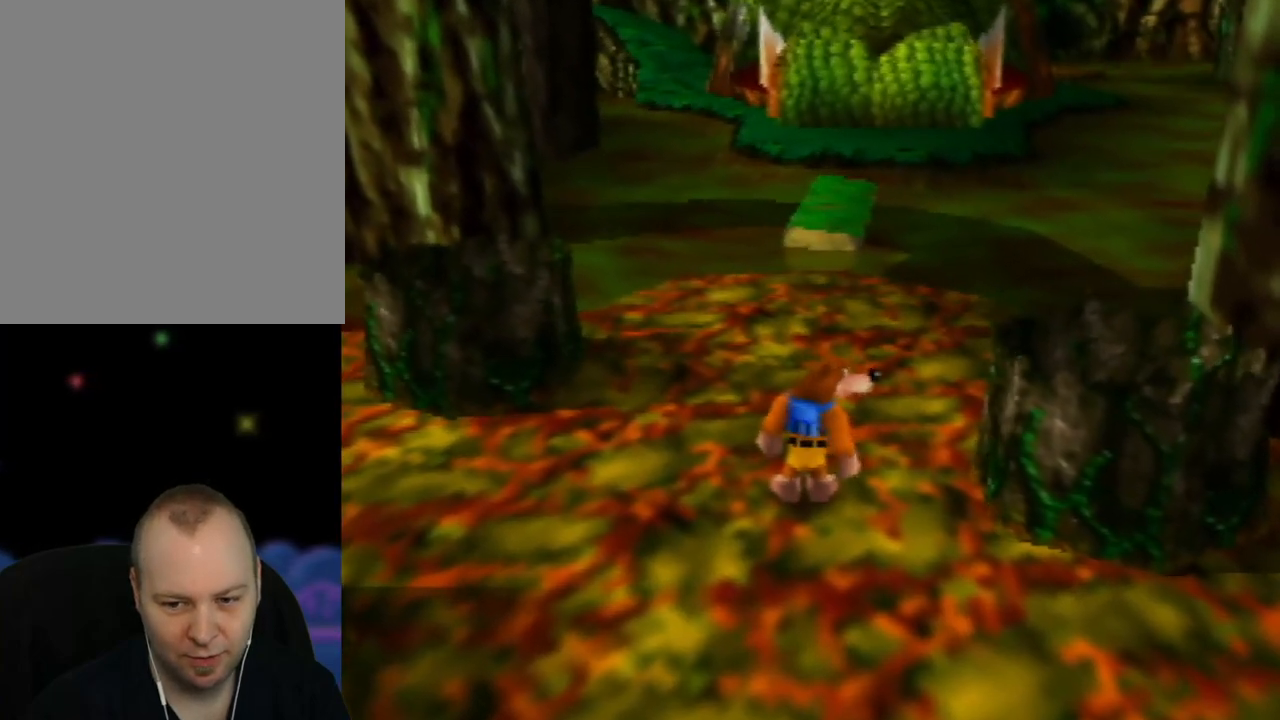
{"buttons": [], "left_stick": "up", "events": [[267, "left_stick", "up"]]}
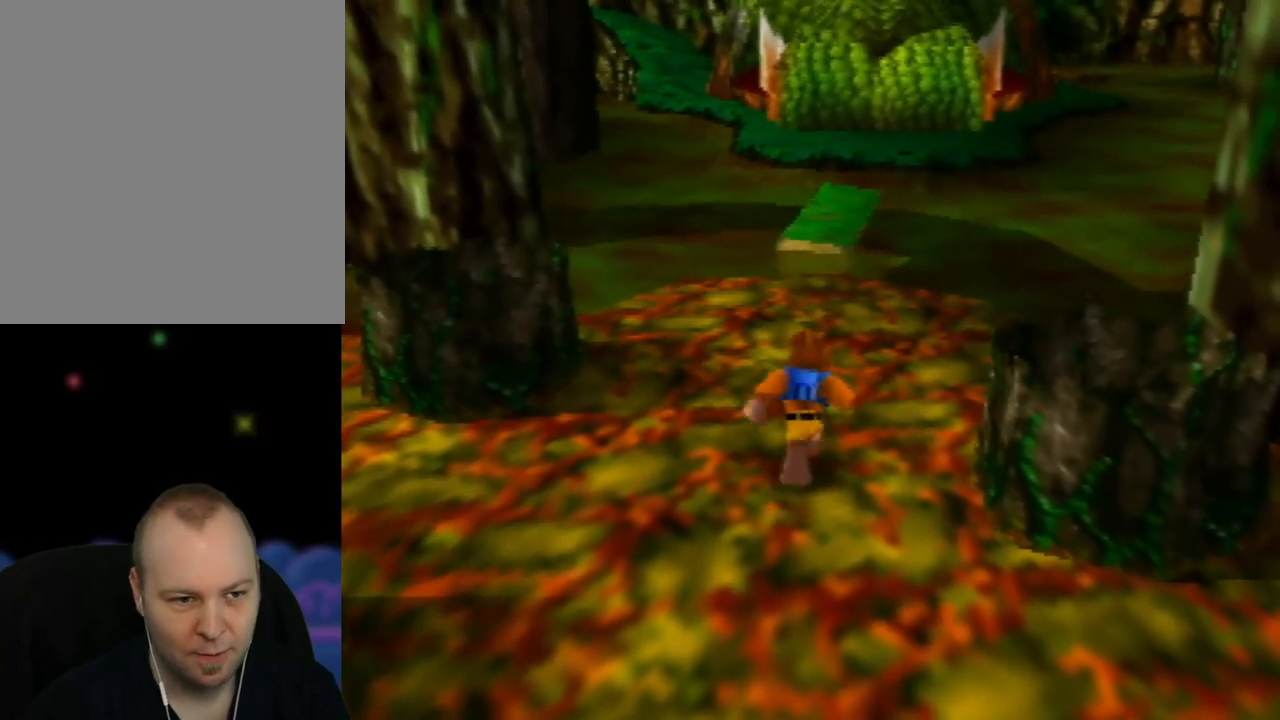
{"buttons": [], "left_stick": "center", "events": [[133, "C_RIGHT", "down"], [250, "C_RIGHT", "up"], [283, "left_stick", "center"], [350, "C_RIGHT", "down"], [467, "C_RIGHT", "up"]]}
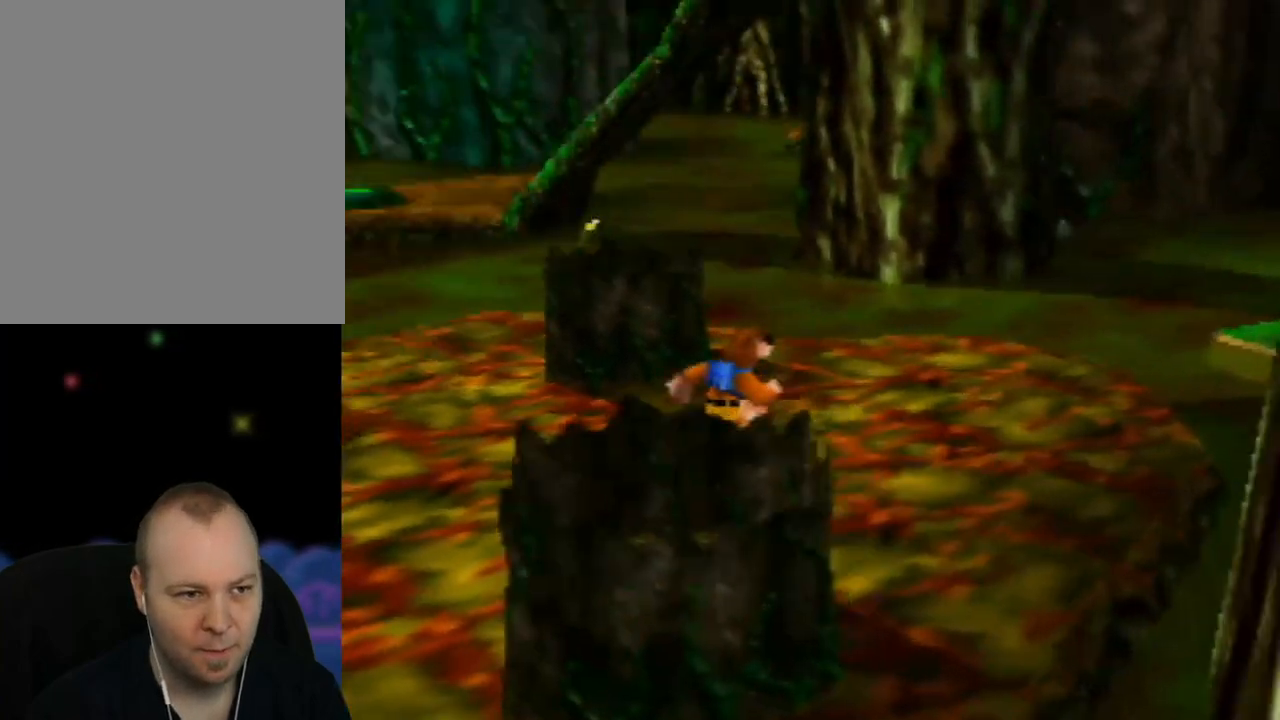
{"buttons": [], "left_stick": "center", "events": []}
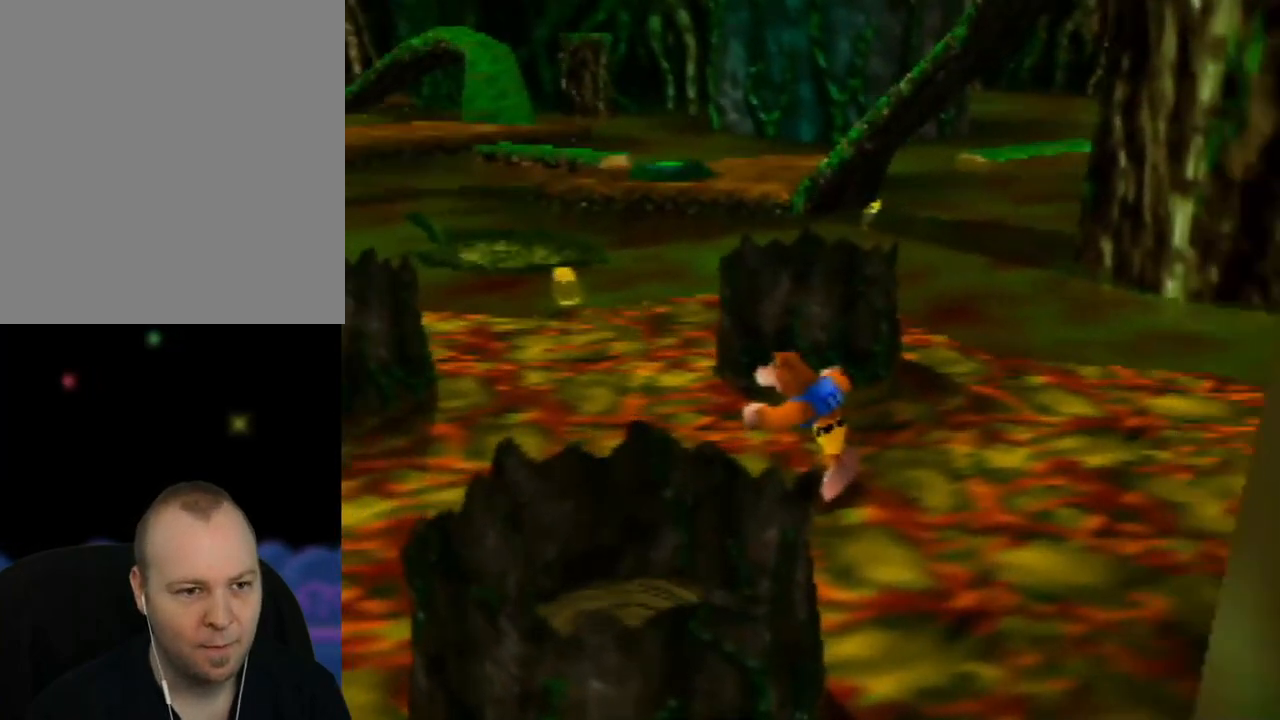
{"buttons": ["C_LEFT"], "left_stick": "center", "events": [[433, "C_LEFT", "down"]]}
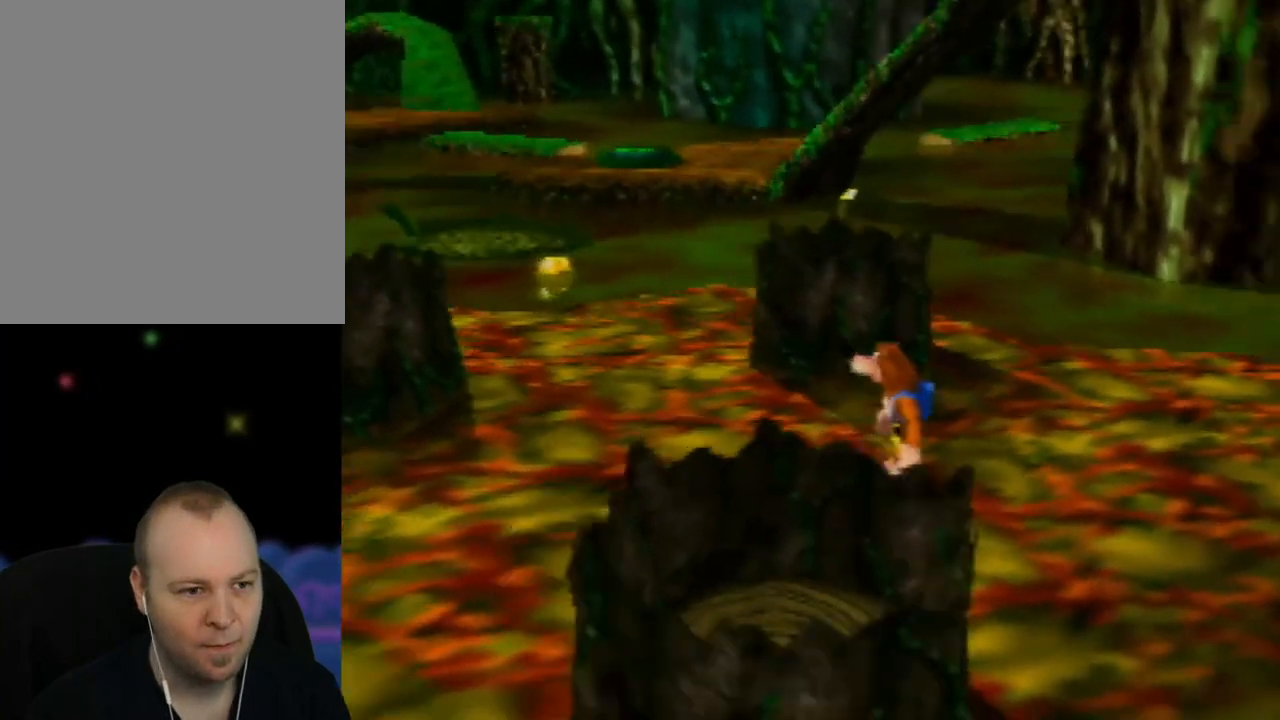
{"buttons": ["C_LEFT"], "left_stick": "up", "events": [[100, "C_LEFT", "up"], [450, "C_LEFT", "down"], [467, "left_stick", "up"]]}
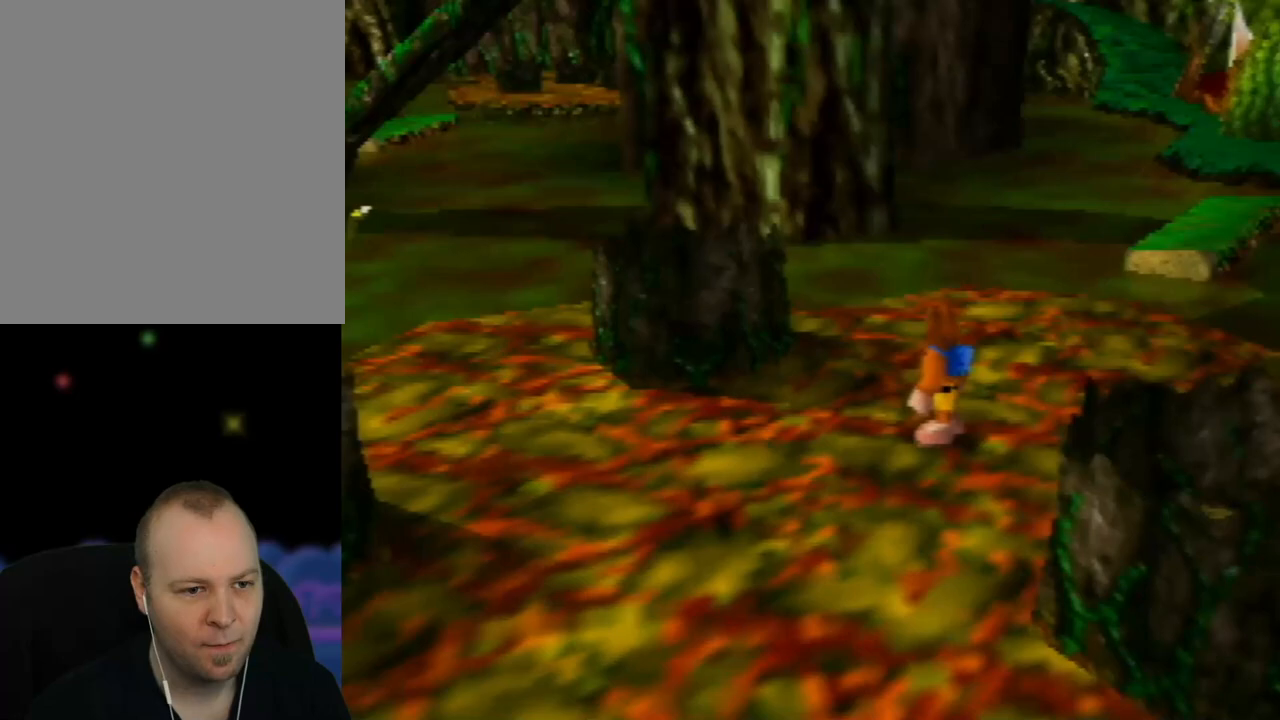
{"buttons": [], "left_stick": "up", "events": [[117, "C_LEFT", "up"]]}
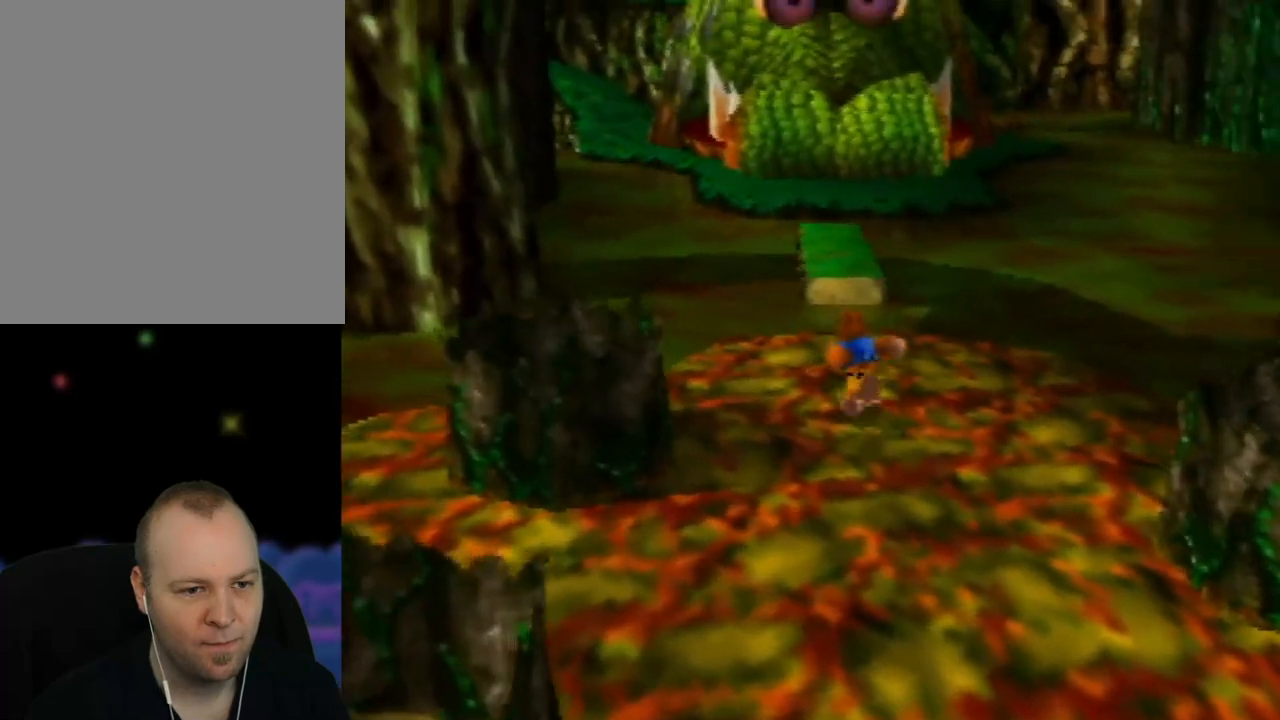
{"buttons": ["A"], "left_stick": "up", "events": [[350, "A", "down"]]}
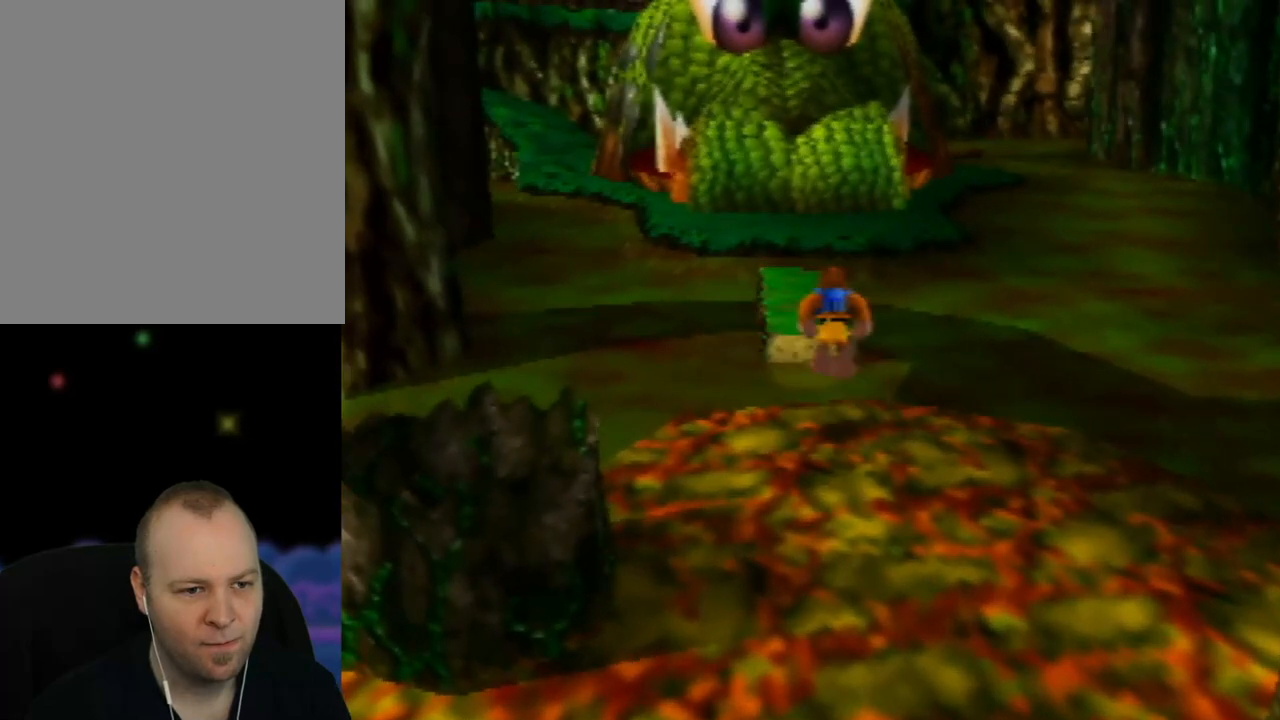
{"buttons": ["A"], "left_stick": "up", "events": [[217, "A", "up"], [350, "A", "down"]]}
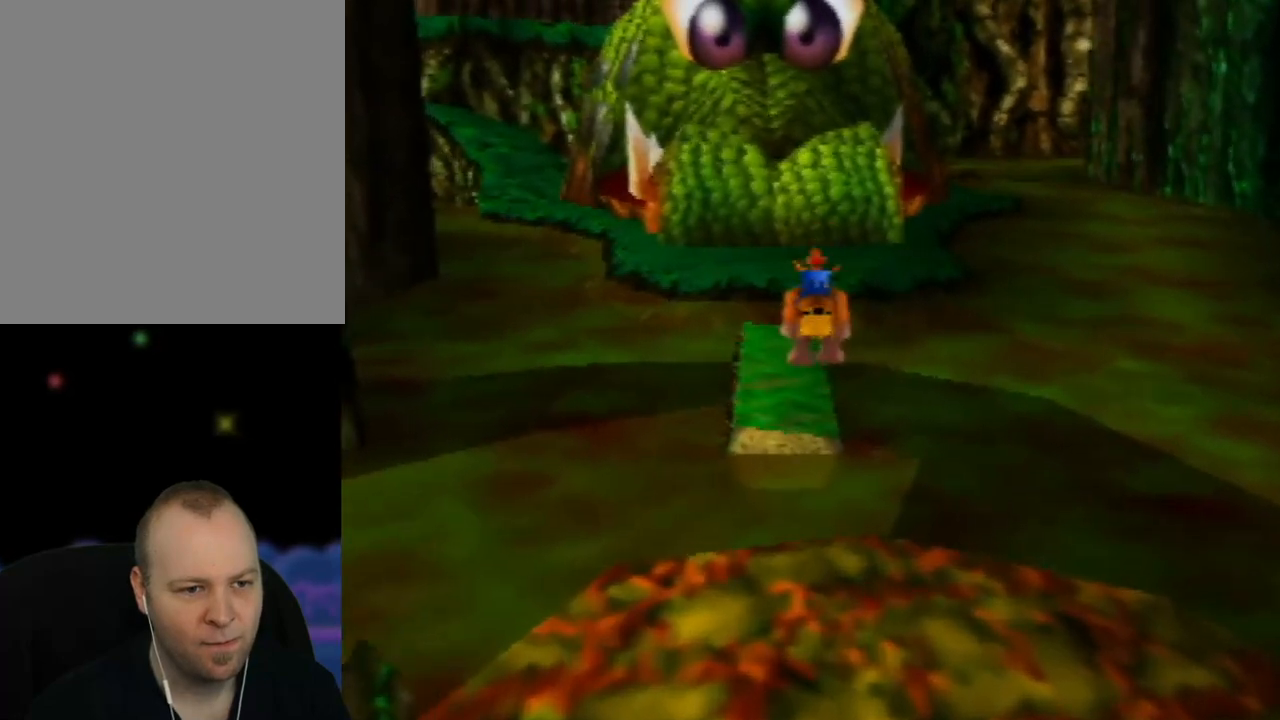
{"buttons": [], "left_stick": "up", "events": [[67, "A", "up"], [183, "left_stick", "up-left"], [383, "left_stick", "up"]]}
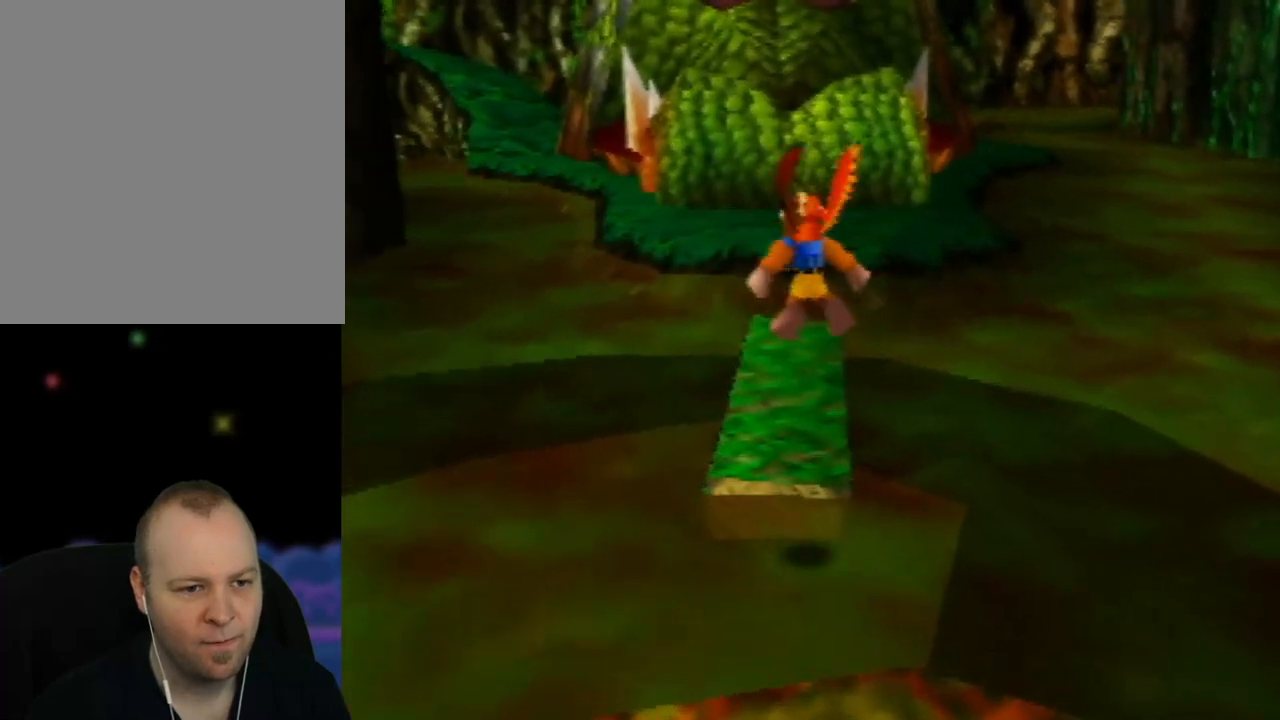
{"buttons": [], "left_stick": "up", "events": []}
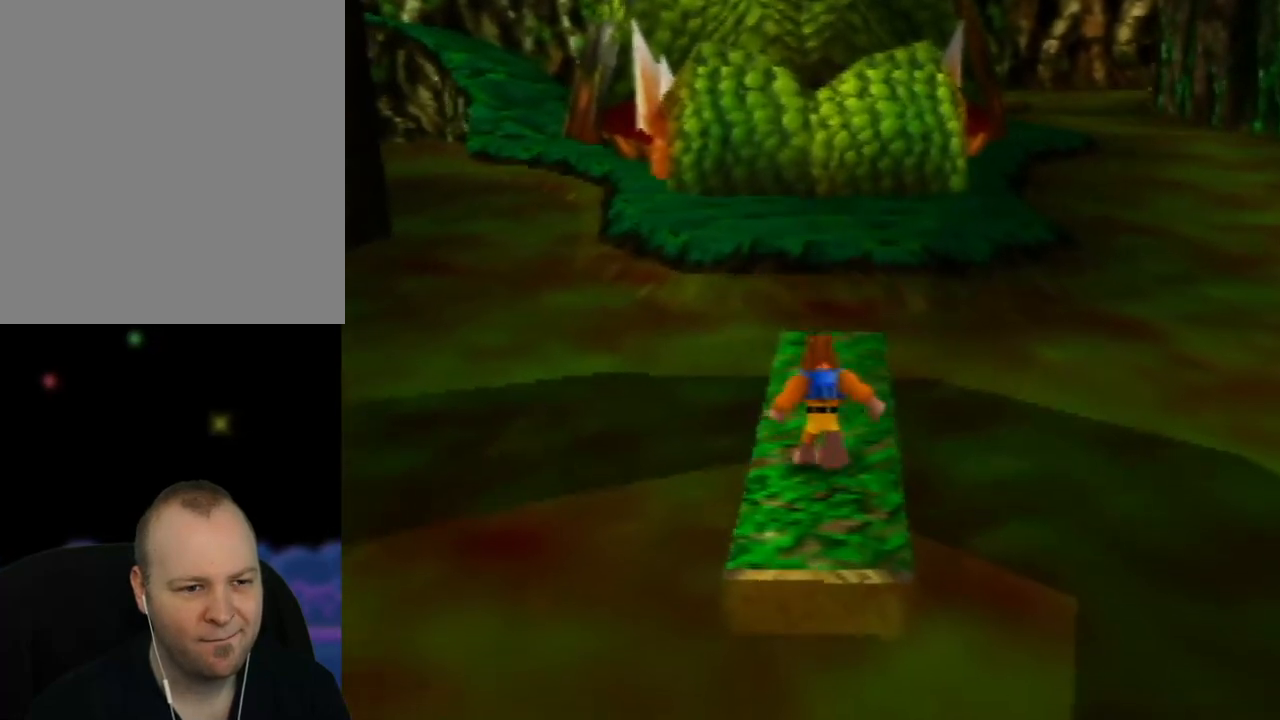
{"buttons": [], "left_stick": "up", "events": []}
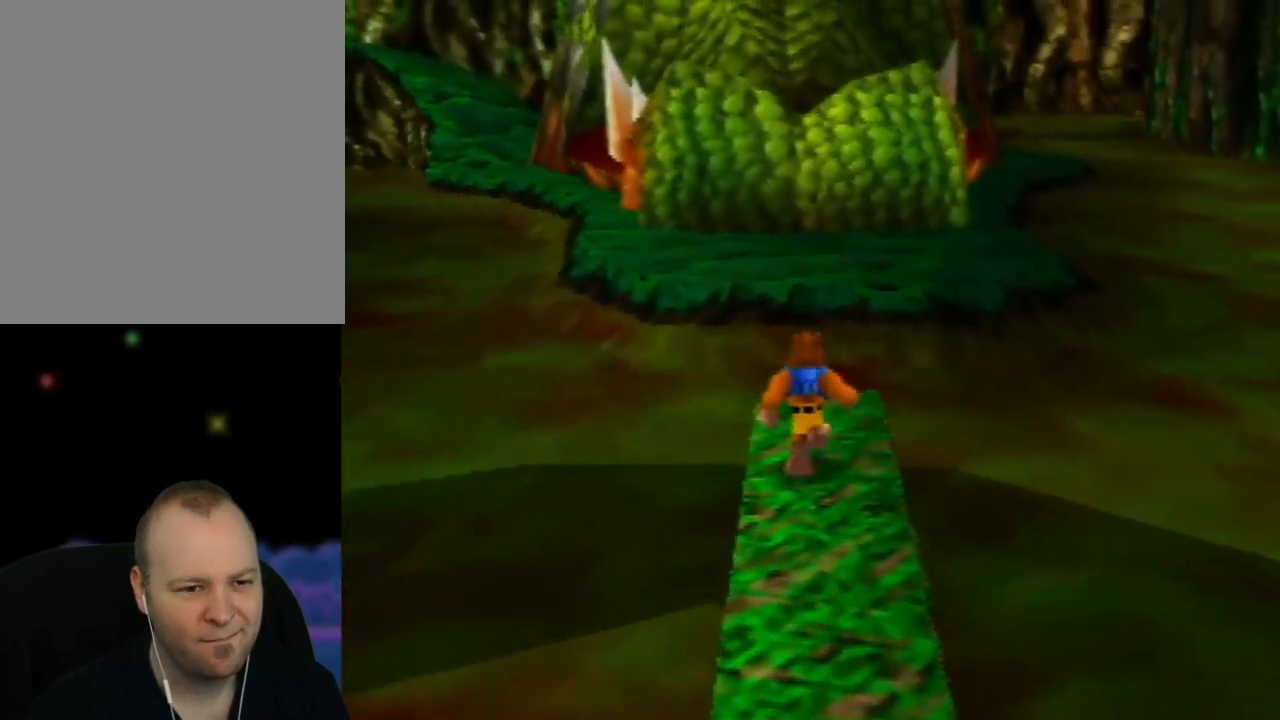
{"buttons": ["A"], "left_stick": "up", "events": [[83, "A", "down"]]}